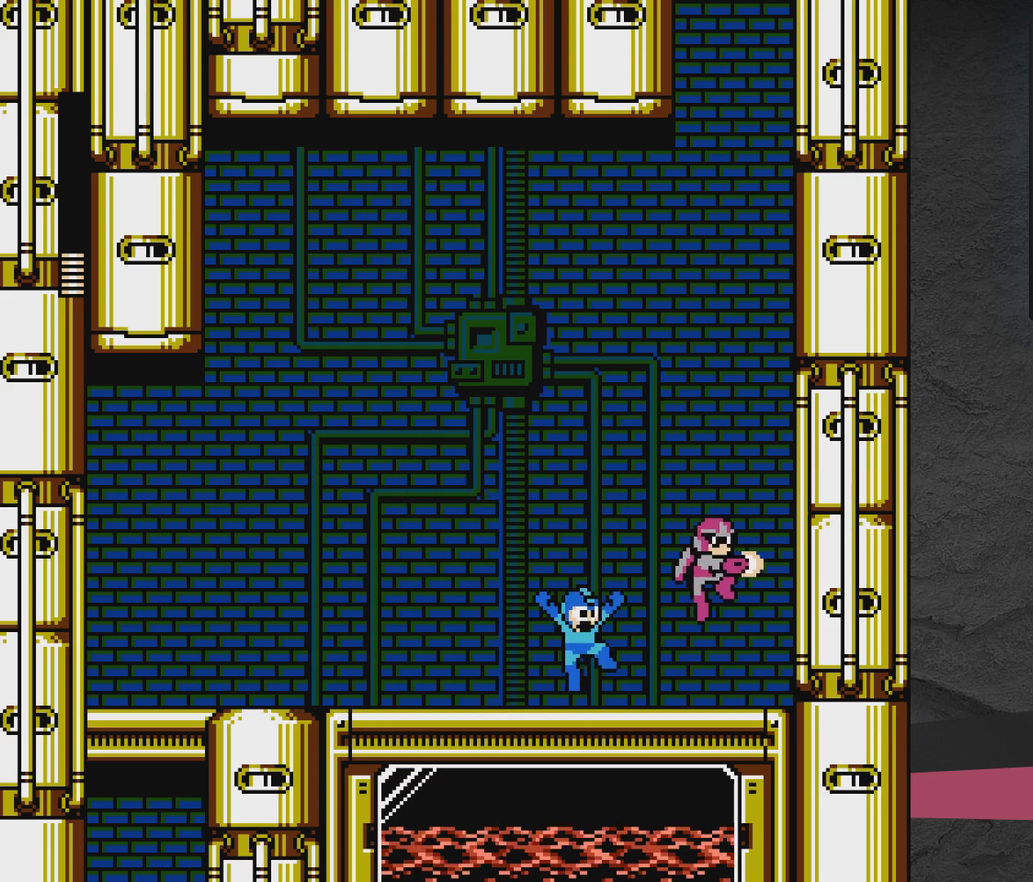
Gameplay with a controller (Xbox layout); each line is a JSON object with the inputs held at the frame after it (dt_ms = milliseconds from this image to that frame). "events" lists button and stick changes between this image and that frame as [ms after this image, input, new state], when the widget could be followed in between. Not read: L3 R3 left_stick right_stick.
{"dt_ms": 400, "buttons": [], "events": [[17, "A", "down"], [67, "DPAD_LEFT", "down"], [117, "A", "up"], [267, "DPAD_LEFT", "up"]]}
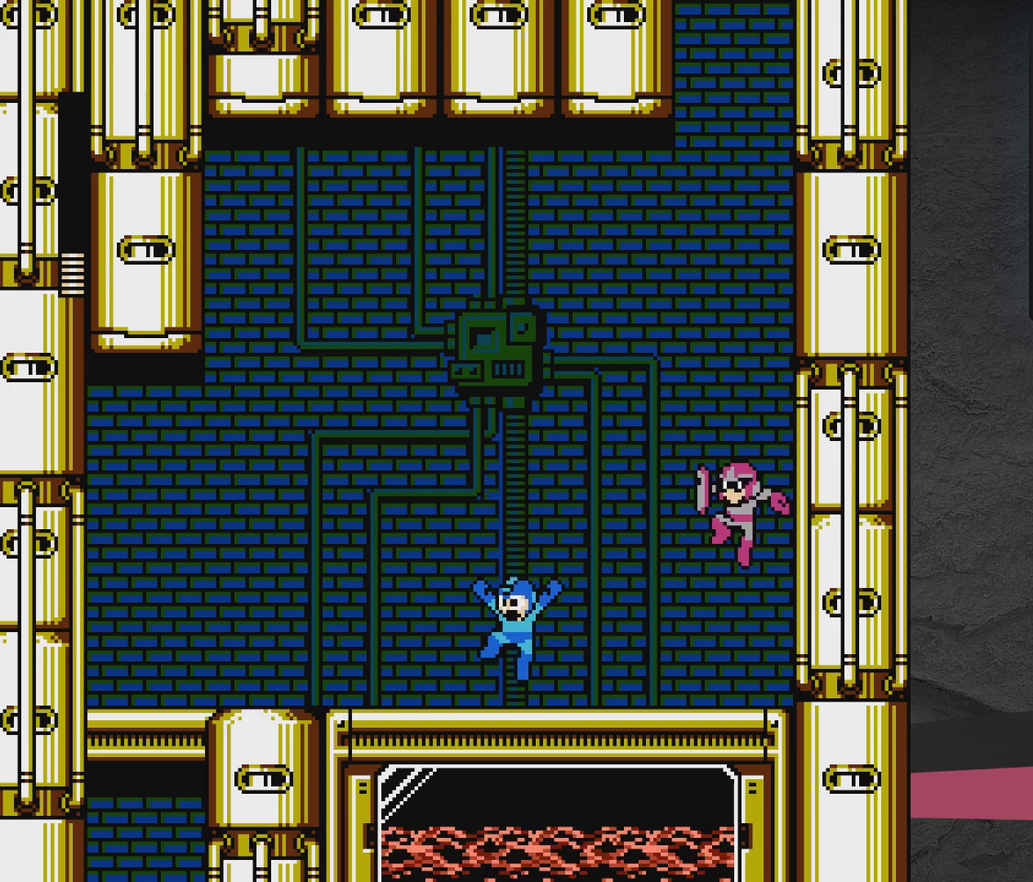
{"dt_ms": 300, "buttons": ["DPAD_RIGHT"], "events": [[283, "DPAD_RIGHT", "down"]]}
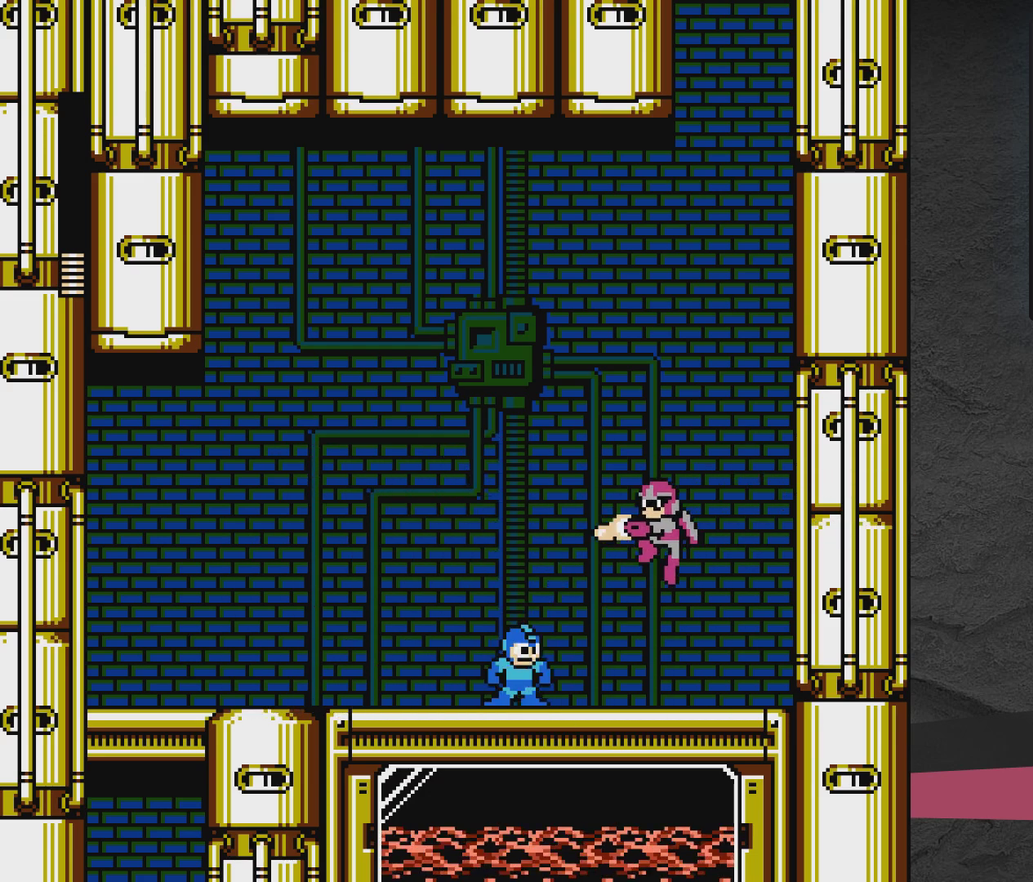
{"dt_ms": 500, "buttons": ["A", "DPAD_LEFT"], "events": [[33, "DPAD_DOWN", "down"], [133, "A", "down"], [367, "DPAD_DOWN", "up"], [433, "DPAD_RIGHT", "up"], [483, "DPAD_LEFT", "down"]]}
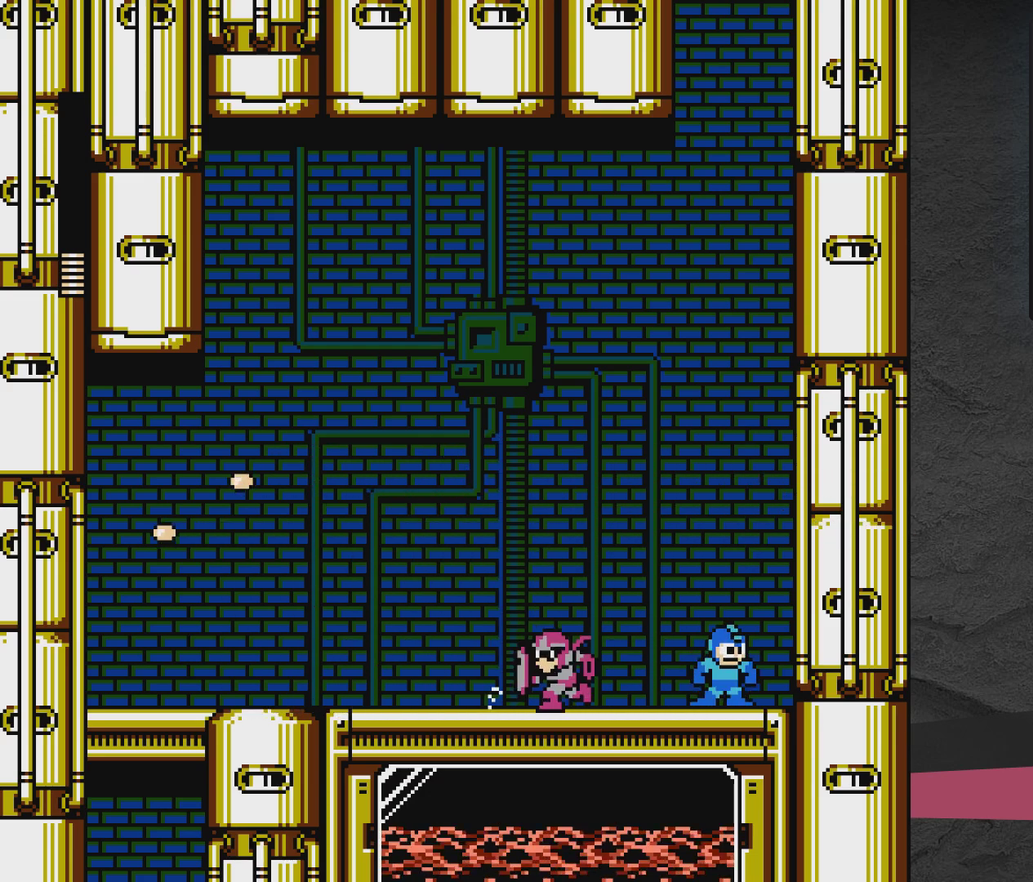
{"dt_ms": 300, "buttons": ["A", "DPAD_LEFT"], "events": [[33, "A", "up"], [83, "DPAD_LEFT", "up"], [133, "A", "down"], [283, "DPAD_LEFT", "down"]]}
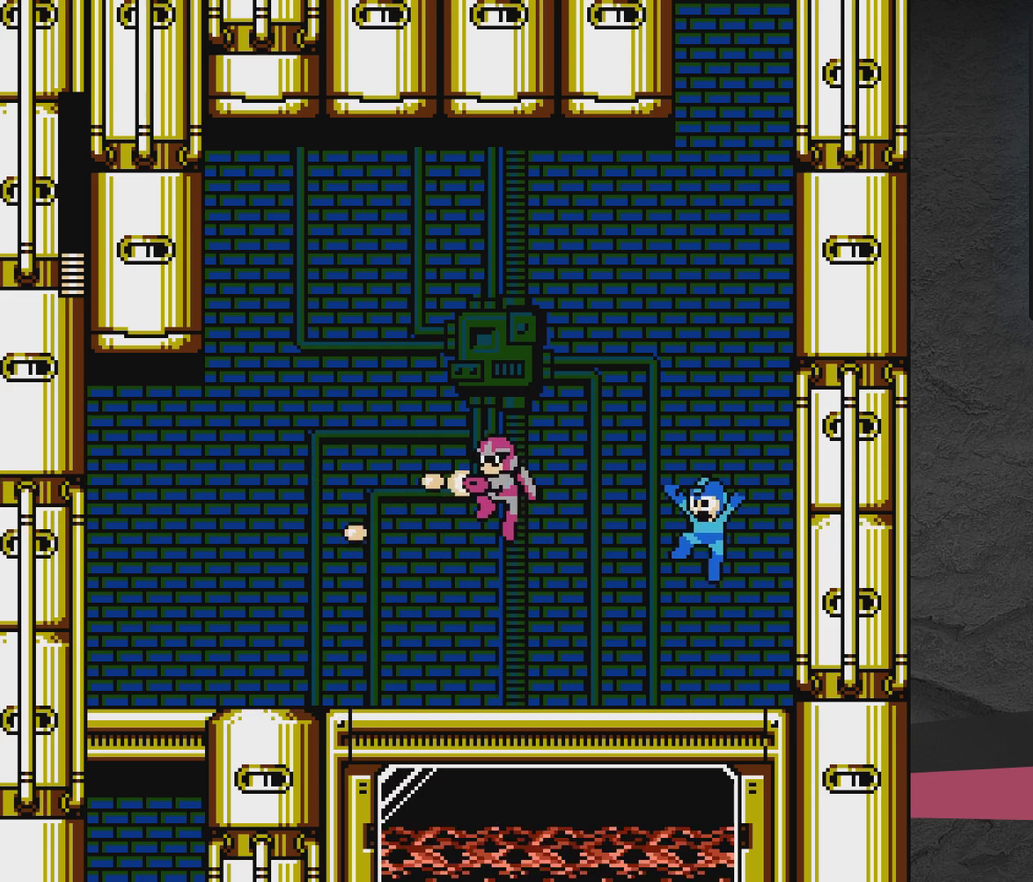
{"dt_ms": 400, "buttons": ["DPAD_LEFT"], "events": [[83, "A", "up"]]}
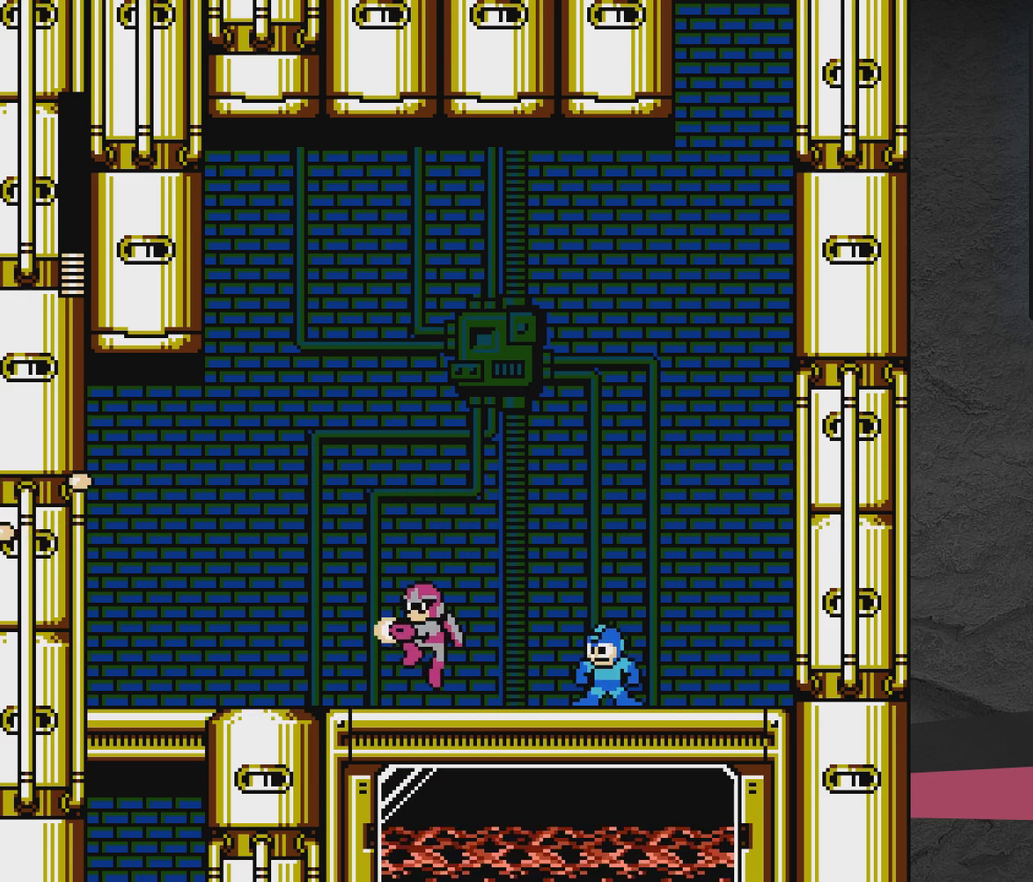
{"dt_ms": 700, "buttons": [], "events": [[133, "A", "down"], [350, "A", "up"], [650, "DPAD_LEFT", "up"]]}
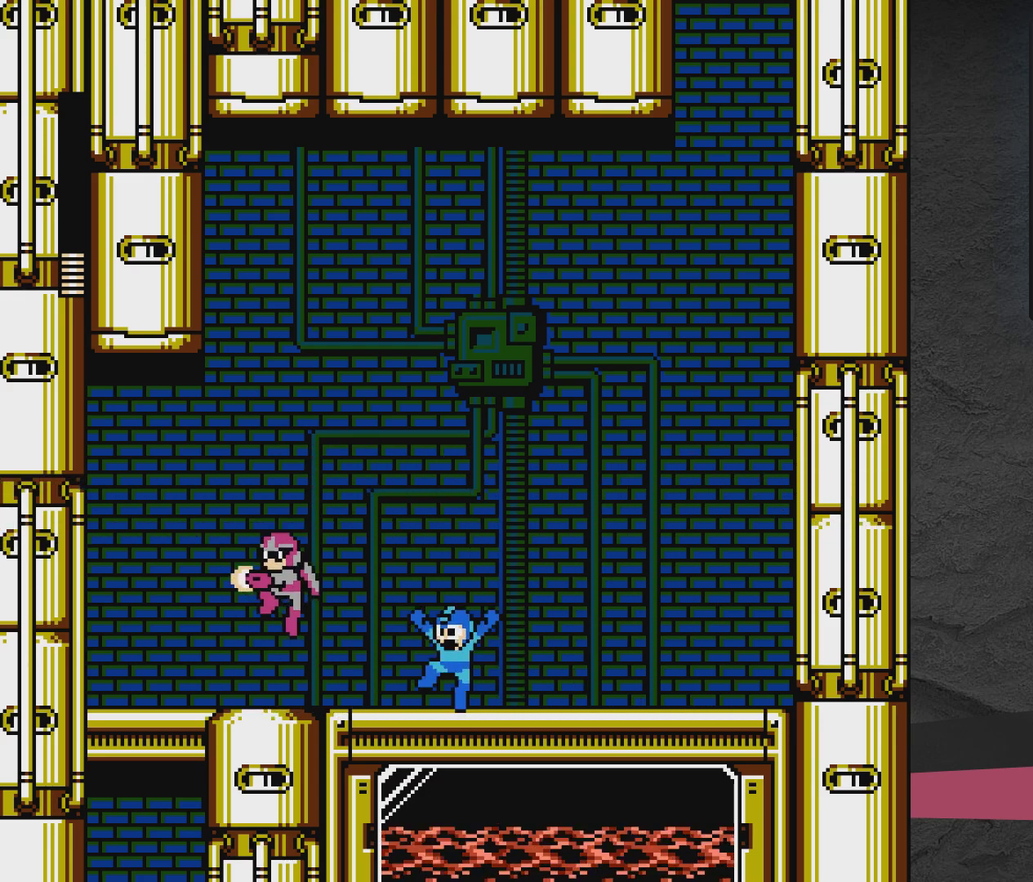
{"dt_ms": 300, "buttons": ["A", "DPAD_LEFT"], "events": [[50, "A", "down"], [50, "DPAD_LEFT", "down"]]}
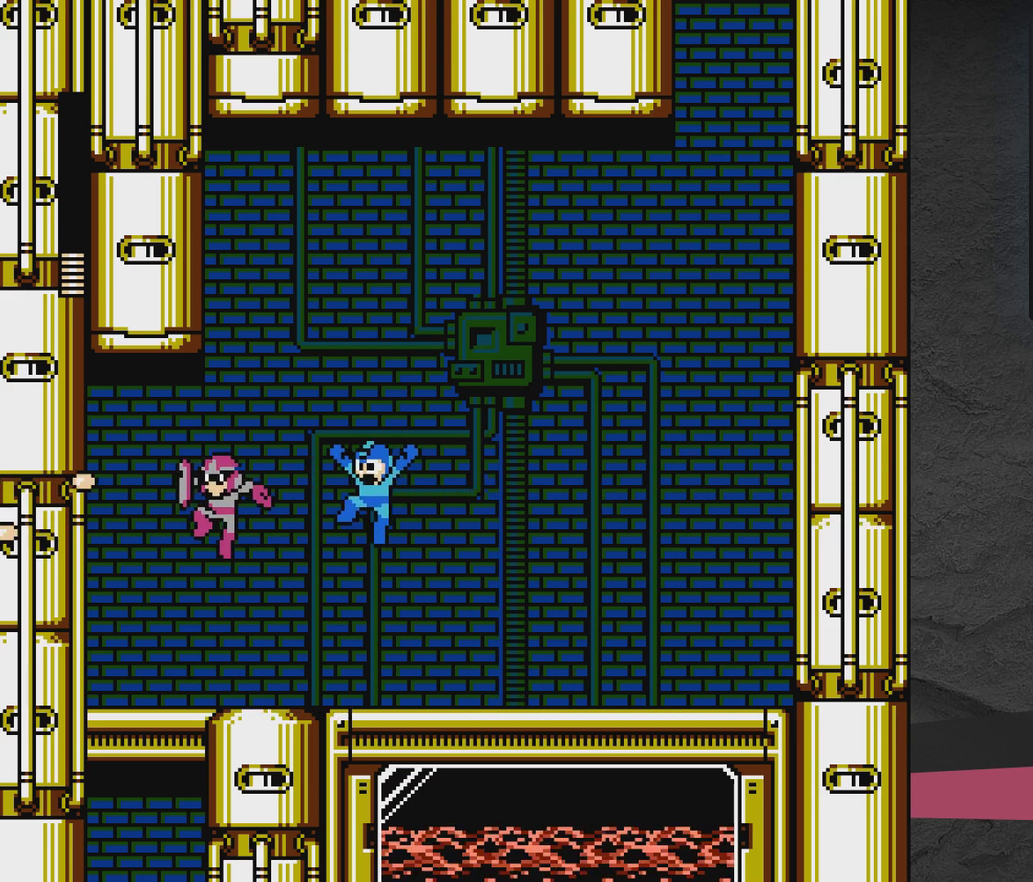
{"dt_ms": 500, "buttons": ["DPAD_RIGHT"], "events": [[33, "A", "up"], [100, "A", "down"], [300, "A", "up"], [300, "DPAD_LEFT", "up"], [350, "DPAD_RIGHT", "down"]]}
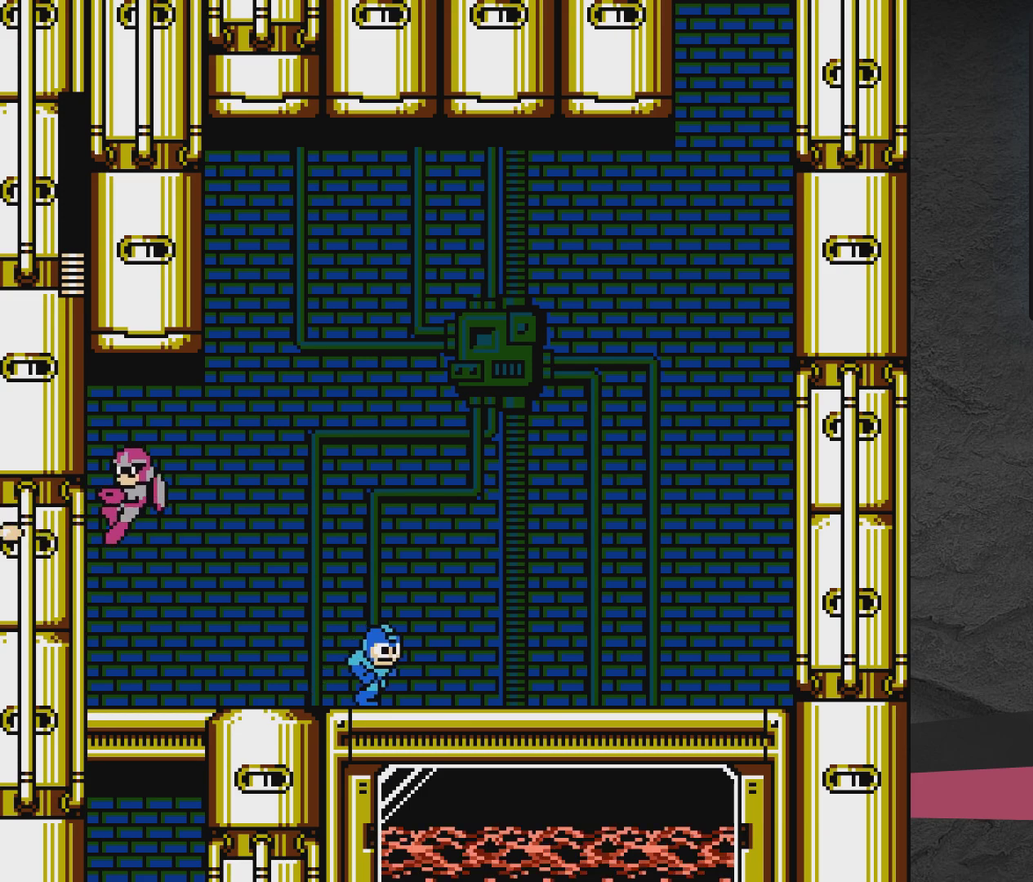
{"dt_ms": 300, "buttons": [], "events": [[250, "DPAD_RIGHT", "up"]]}
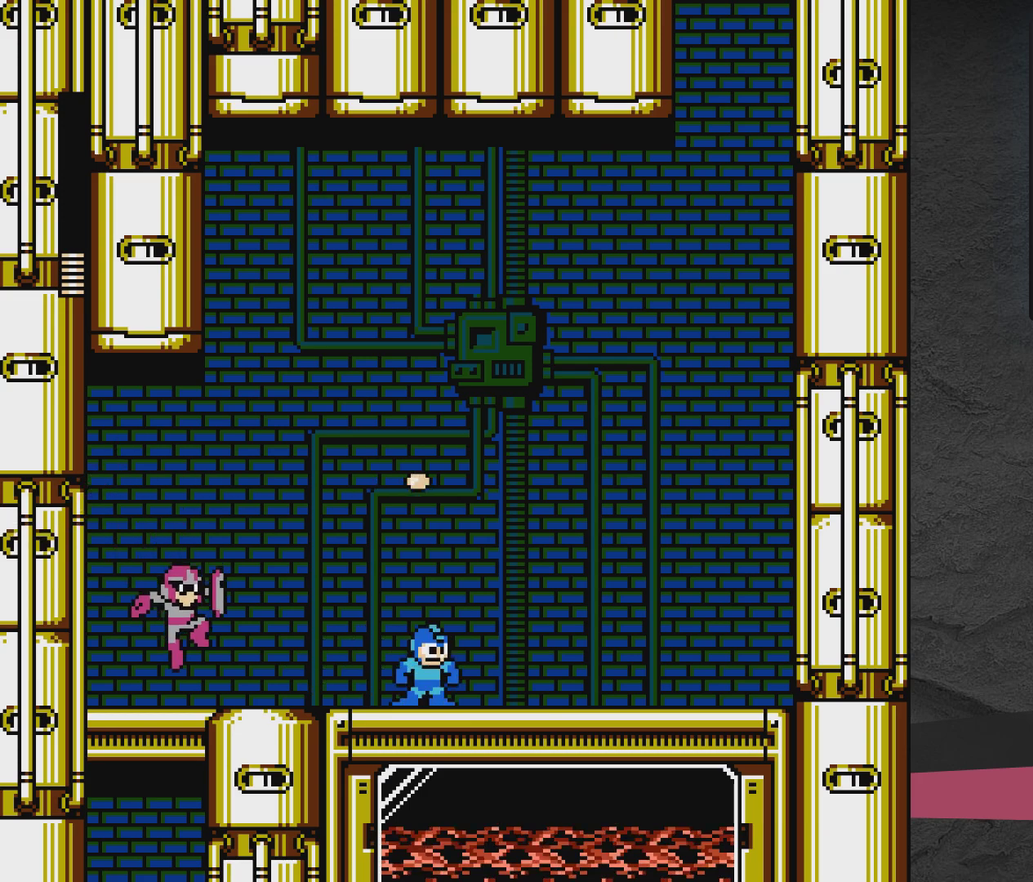
{"dt_ms": 600, "buttons": ["A", "DPAD_LEFT"], "events": [[50, "DPAD_LEFT", "down"], [200, "DPAD_DOWN", "down"], [300, "A", "down"], [567, "DPAD_DOWN", "up"]]}
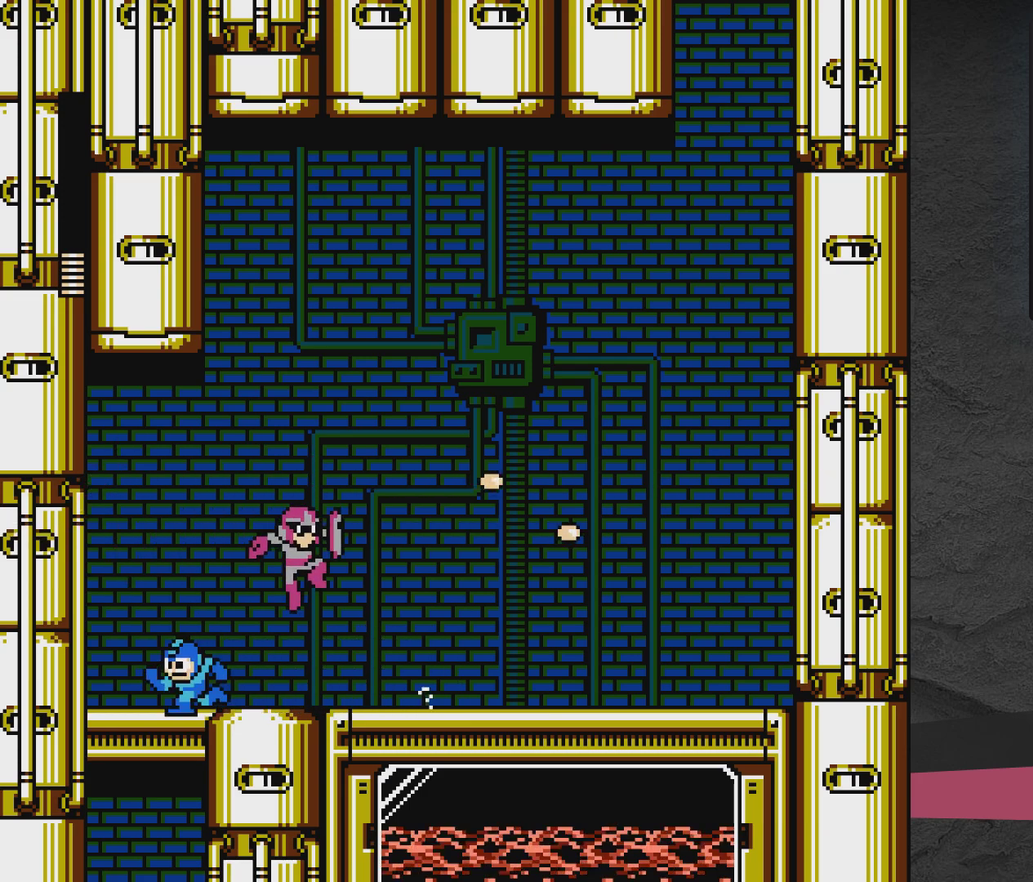
{"dt_ms": 600, "buttons": [], "events": [[200, "A", "up"], [417, "DPAD_LEFT", "up"], [467, "DPAD_RIGHT", "down"], [567, "DPAD_RIGHT", "up"]]}
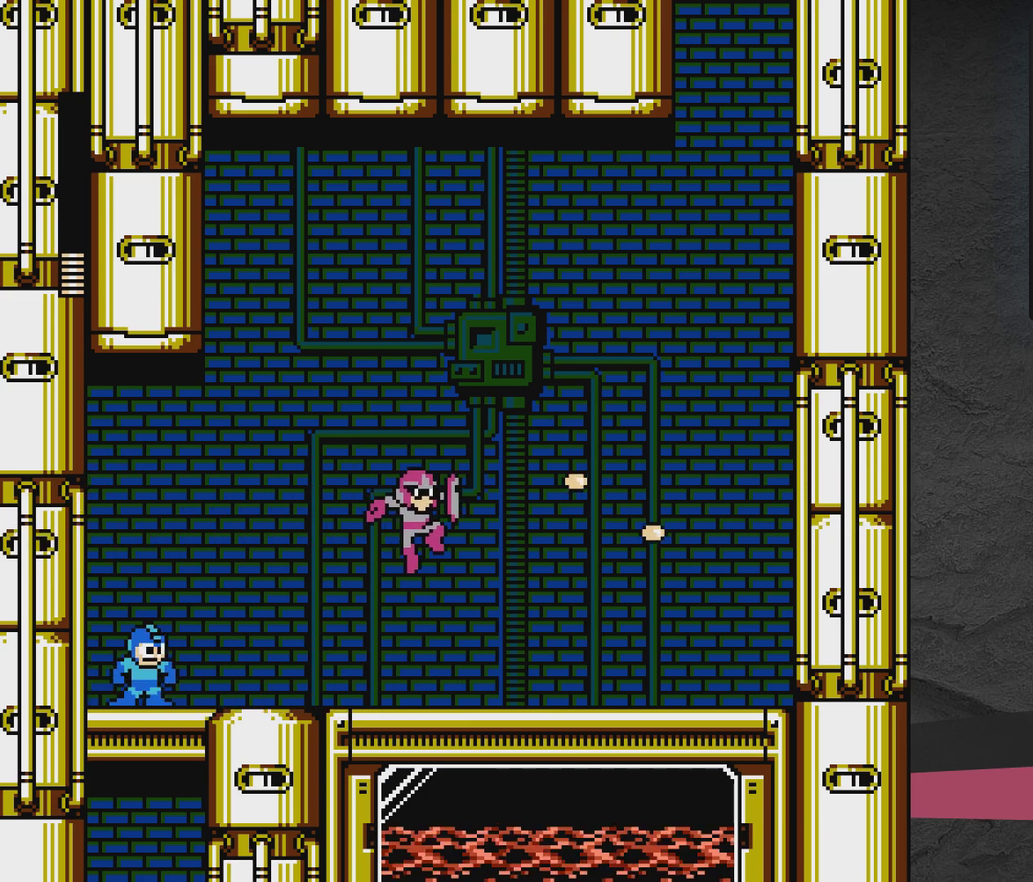
{"dt_ms": 500, "buttons": [], "events": []}
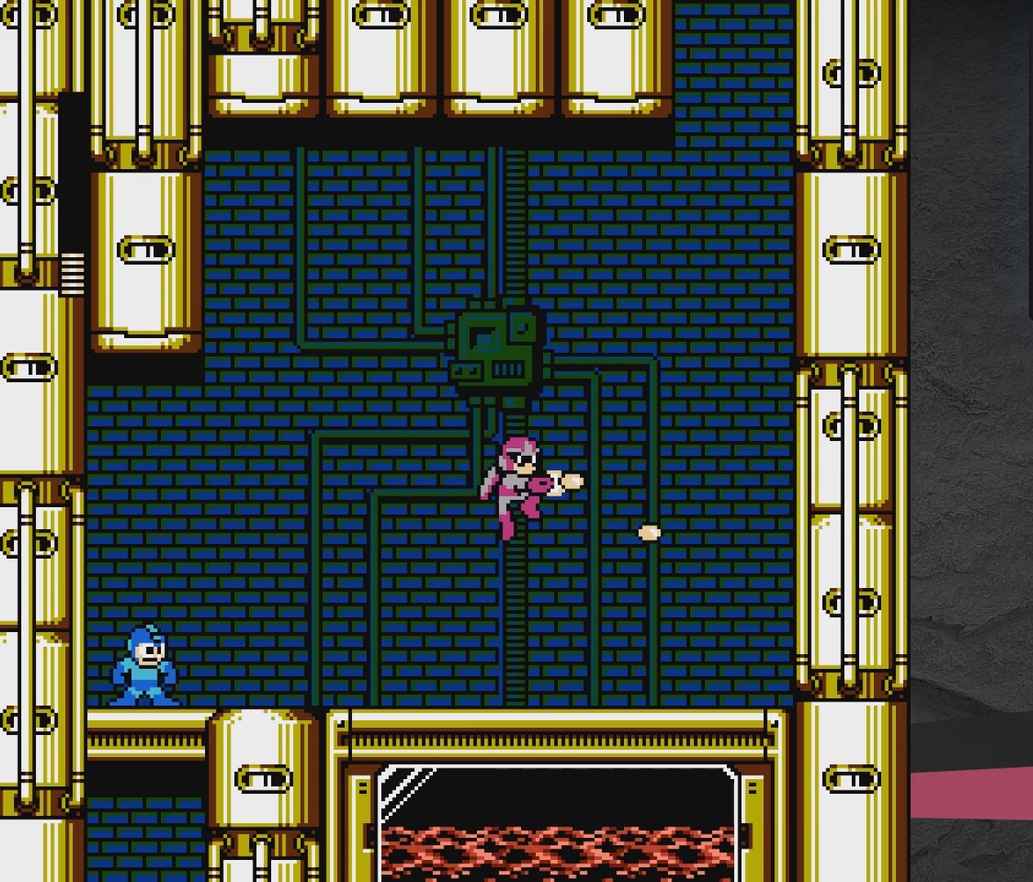
{"dt_ms": 500, "buttons": [], "events": []}
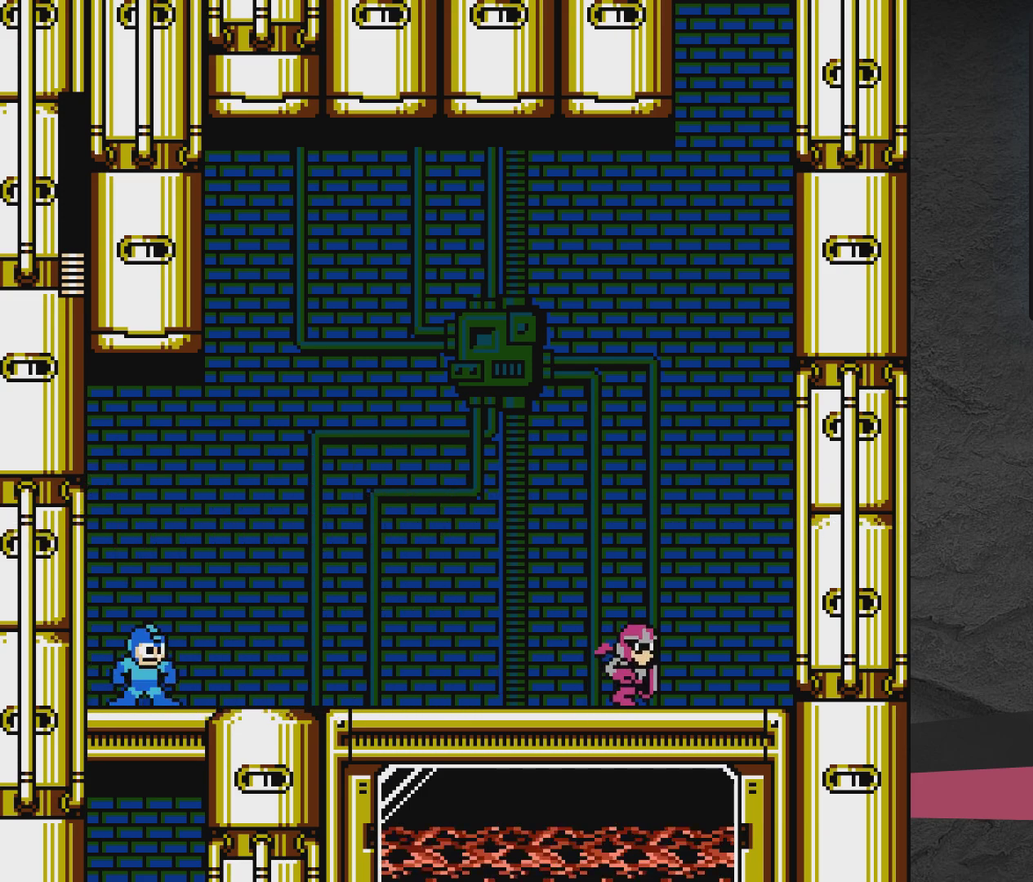
{"dt_ms": 500, "buttons": [], "events": []}
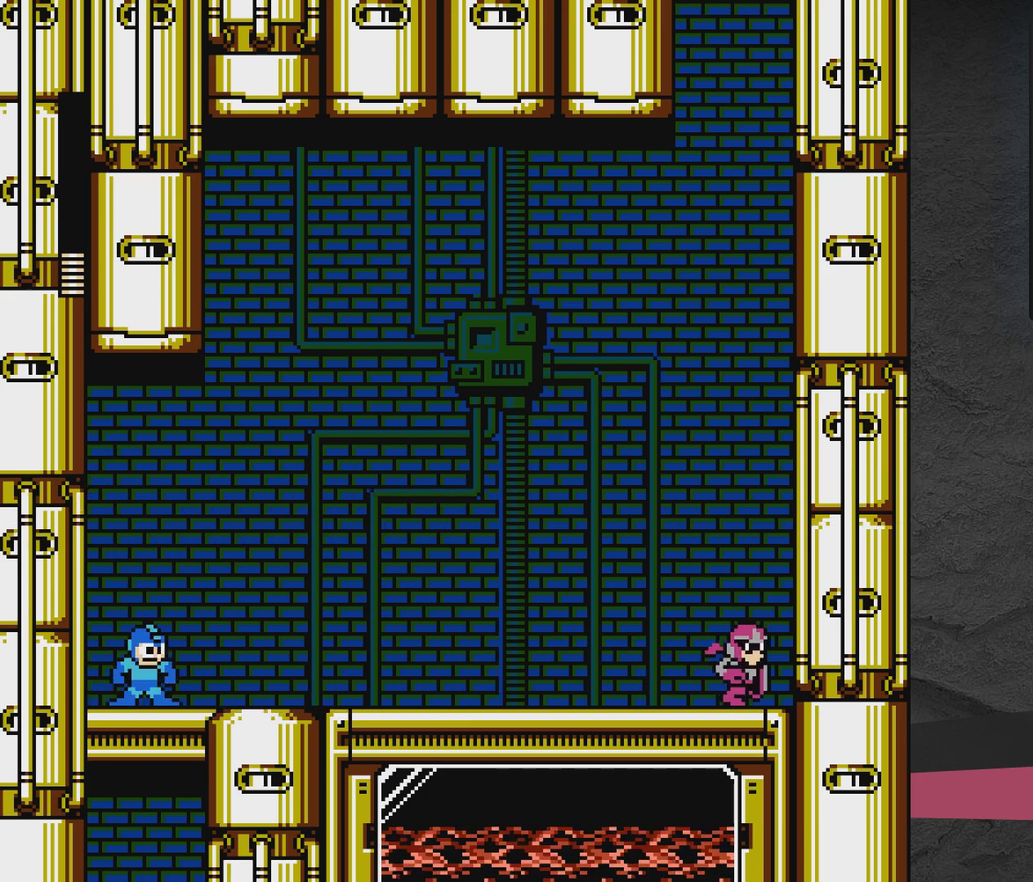
{"dt_ms": 500, "buttons": [], "events": []}
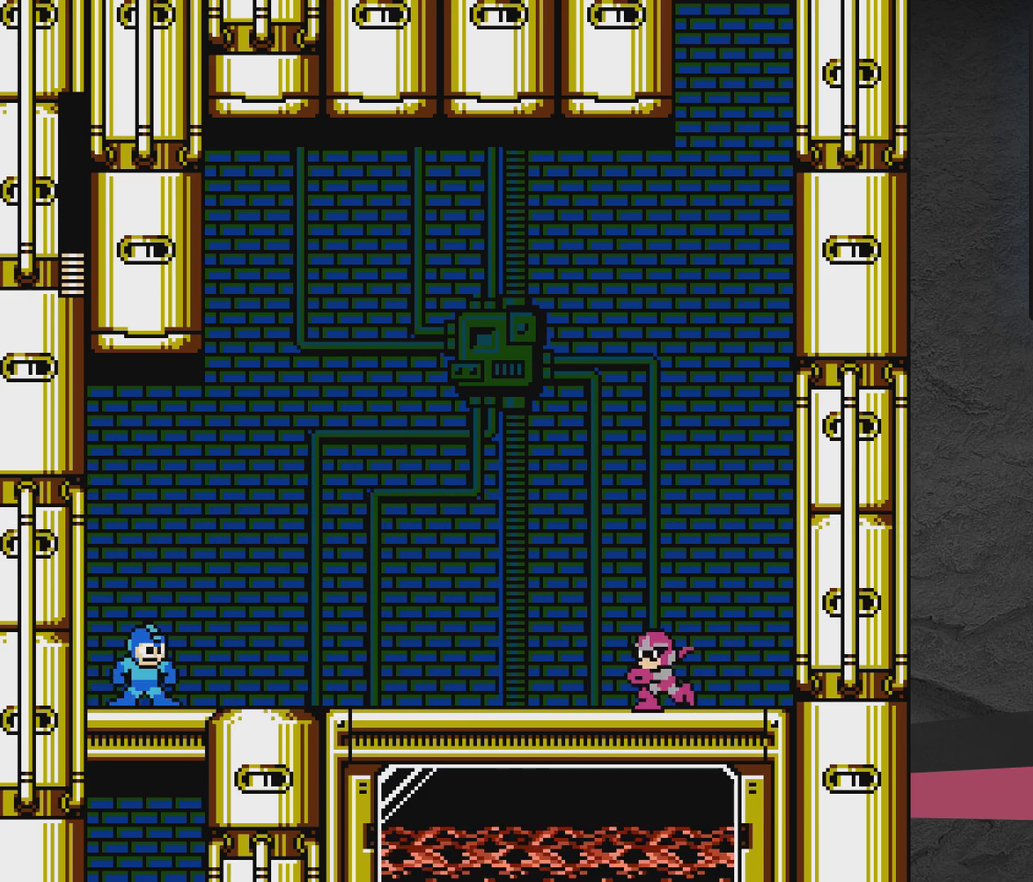
{"dt_ms": 500, "buttons": [], "events": []}
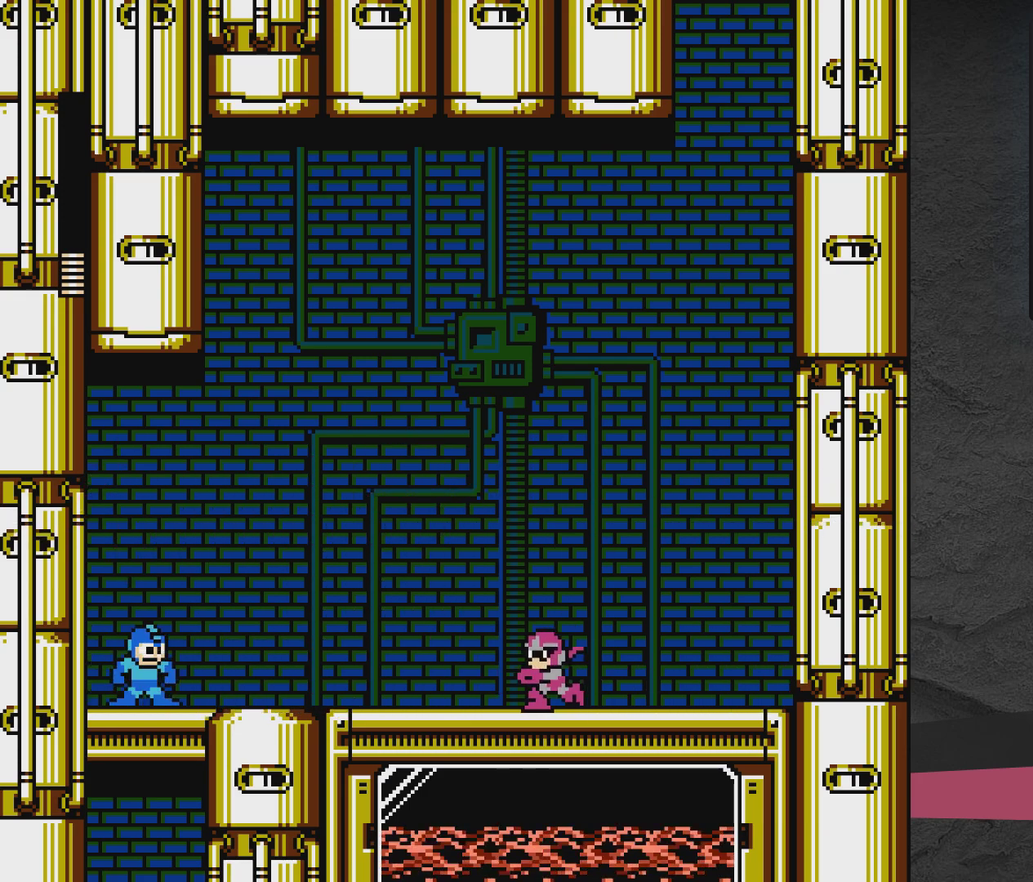
{"dt_ms": 500, "buttons": [], "events": []}
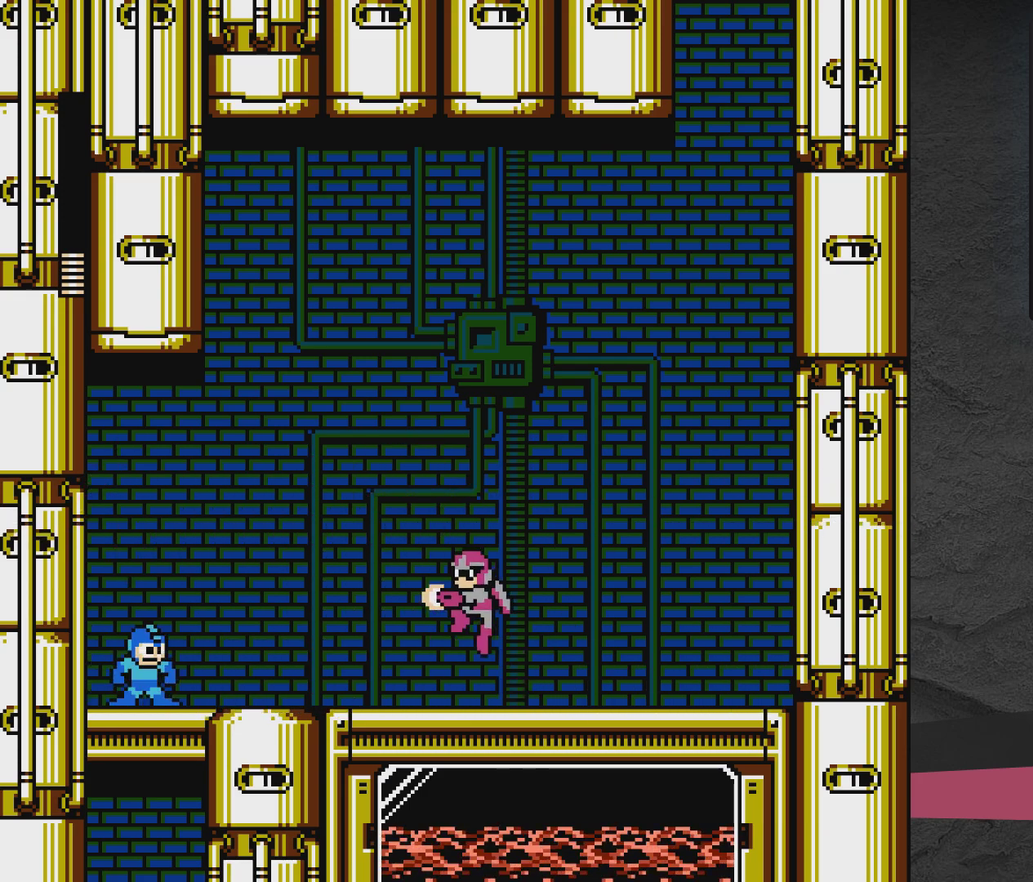
{"dt_ms": 500, "buttons": [], "events": []}
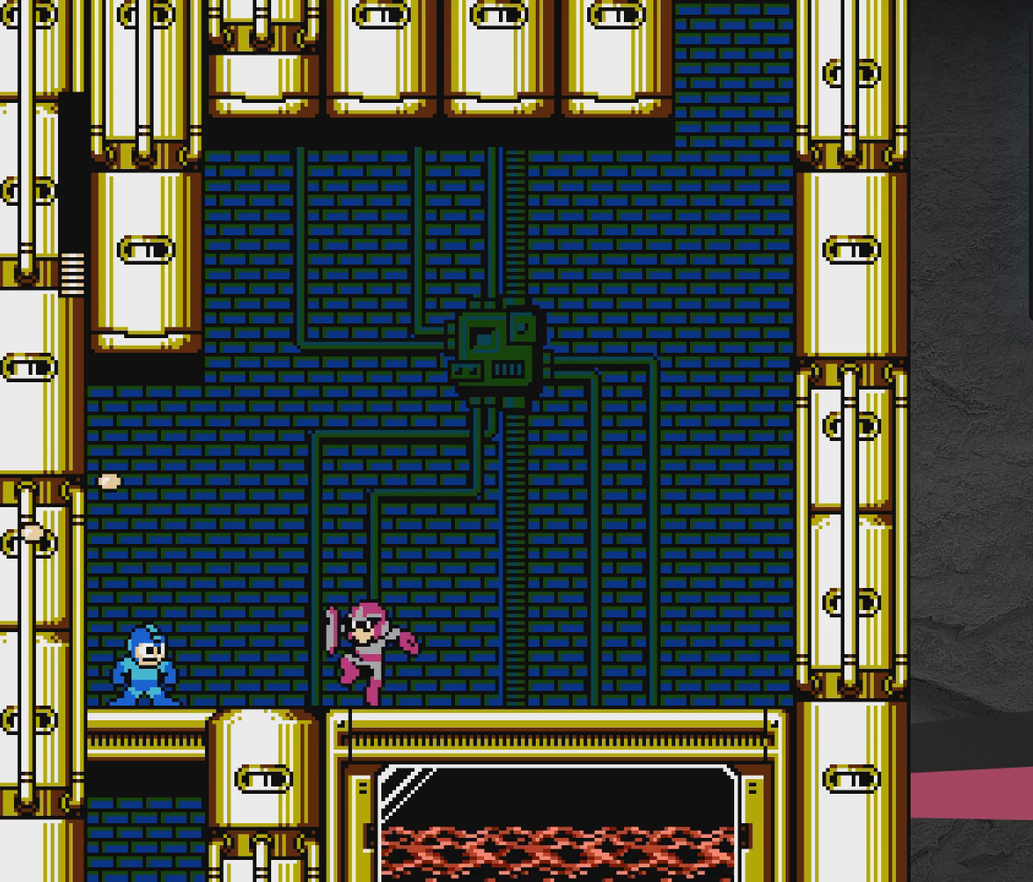
{"dt_ms": 500, "buttons": ["DPAD_LEFT"], "events": [[483, "DPAD_LEFT", "down"]]}
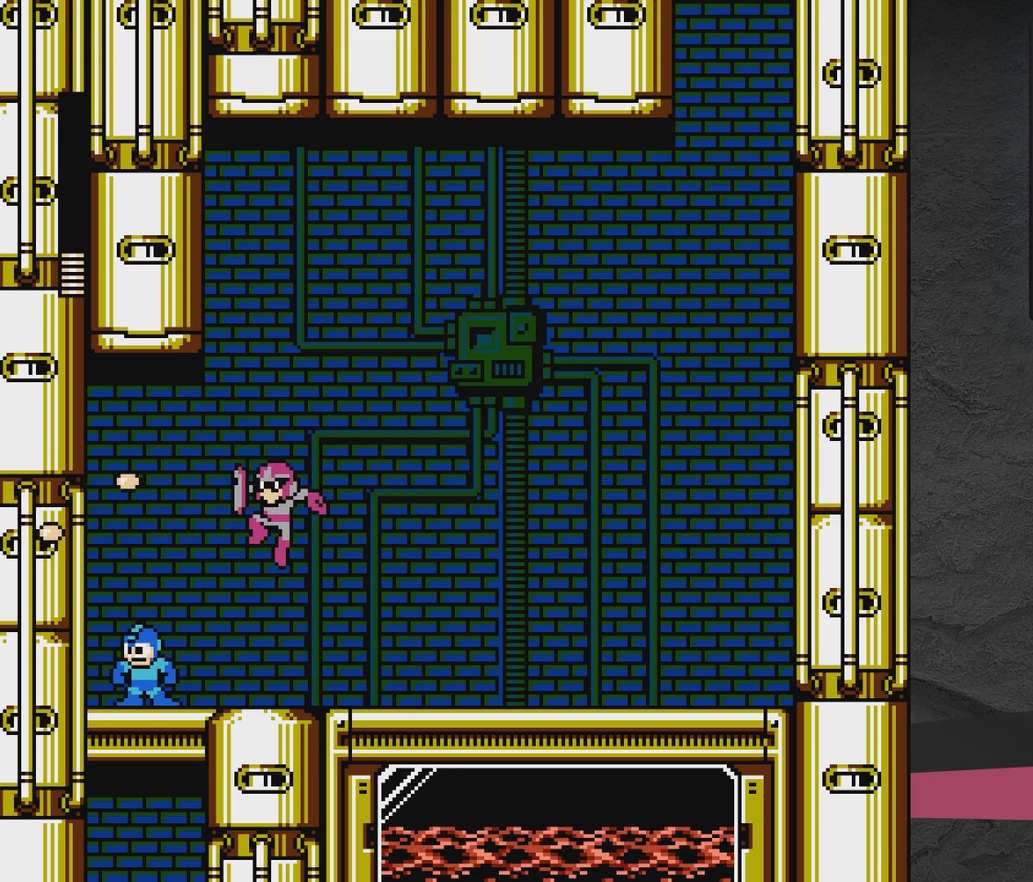
{"dt_ms": 500, "buttons": ["A", "DPAD_DOWN", "DPAD_RIGHT"], "events": [[233, "DPAD_LEFT", "up"], [283, "DPAD_RIGHT", "down"], [333, "DPAD_DOWN", "down"], [433, "A", "down"]]}
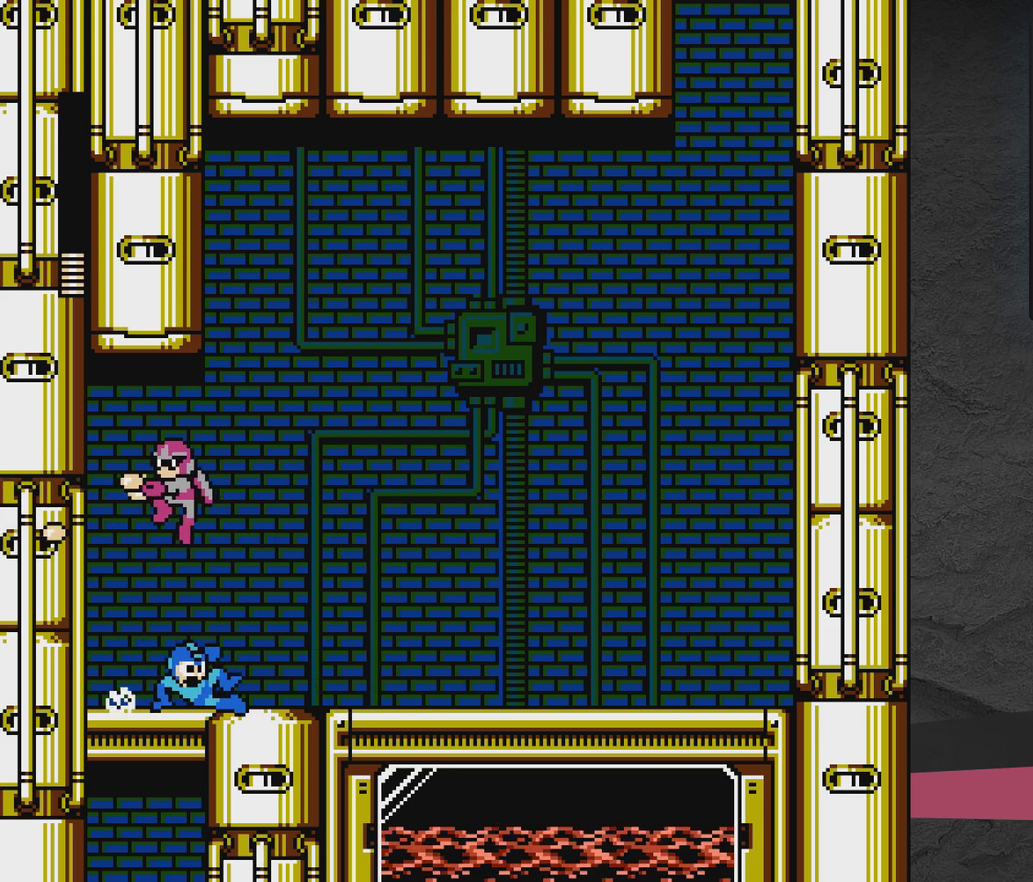
{"dt_ms": 500, "buttons": ["DPAD_RIGHT"], "events": [[183, "DPAD_DOWN", "up"], [383, "A", "up"]]}
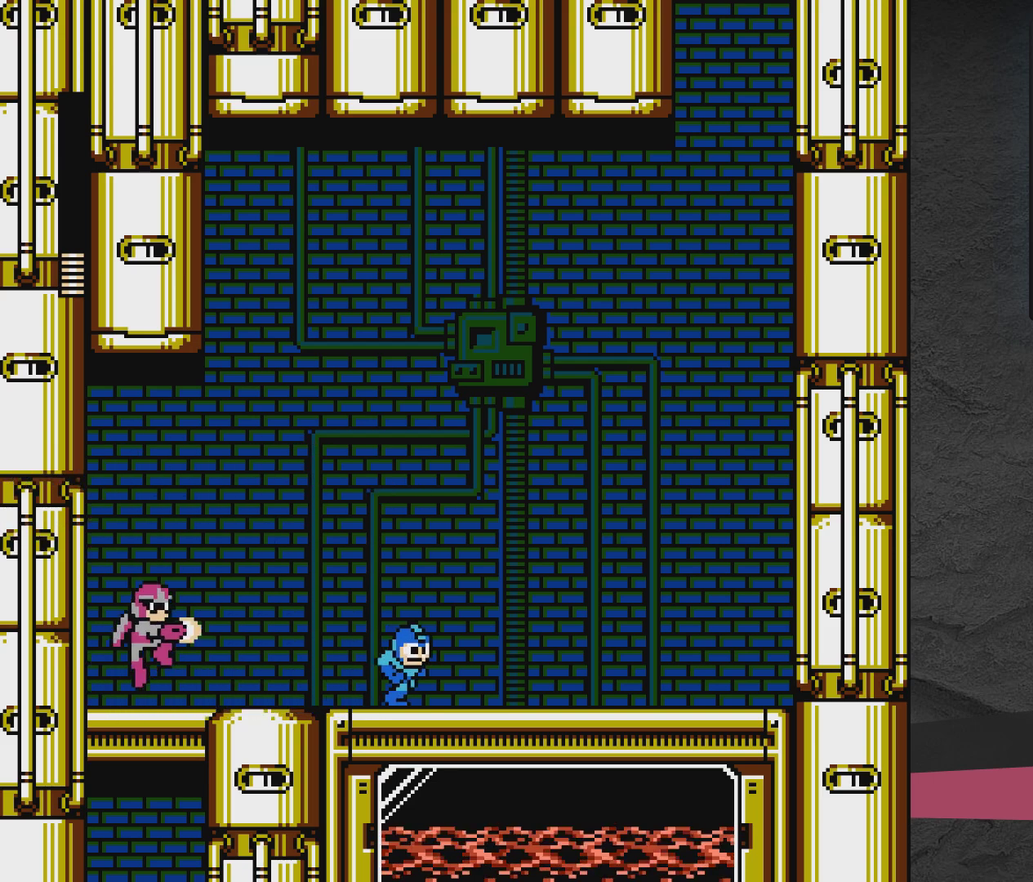
{"dt_ms": 500, "buttons": [], "events": [[333, "DPAD_RIGHT", "up"]]}
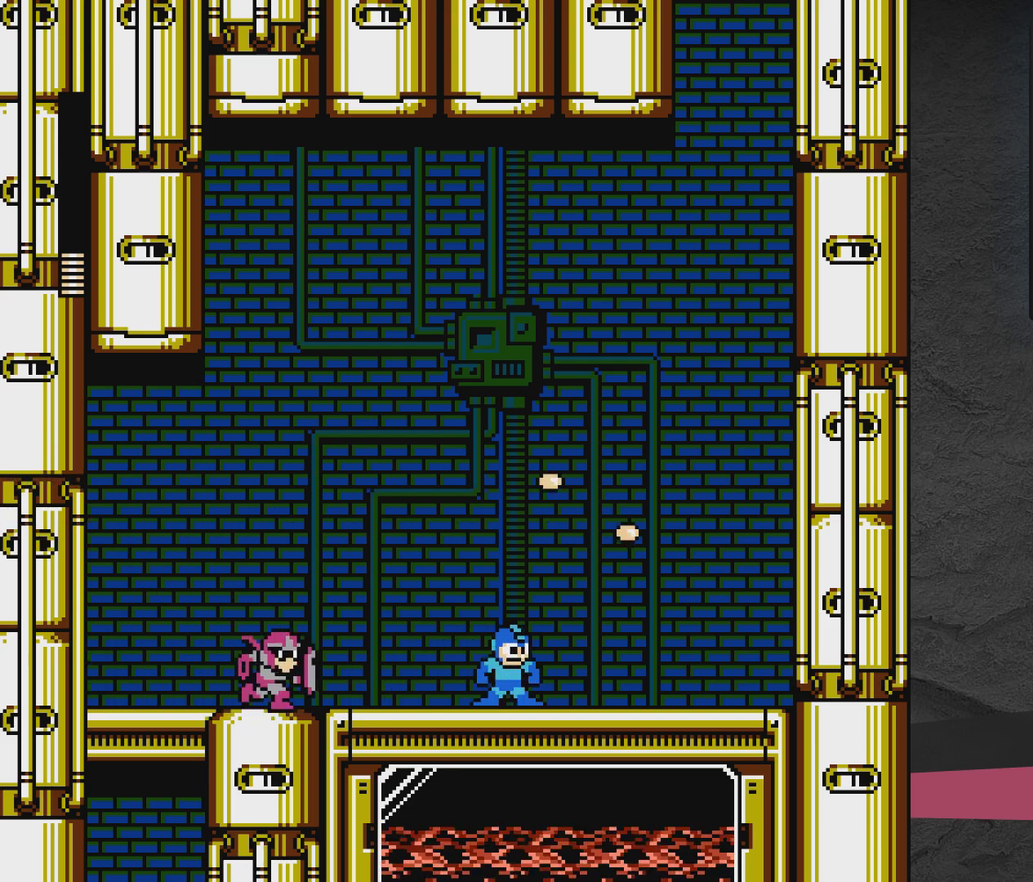
{"dt_ms": 500, "buttons": ["DPAD_RIGHT"], "events": [[467, "DPAD_RIGHT", "down"]]}
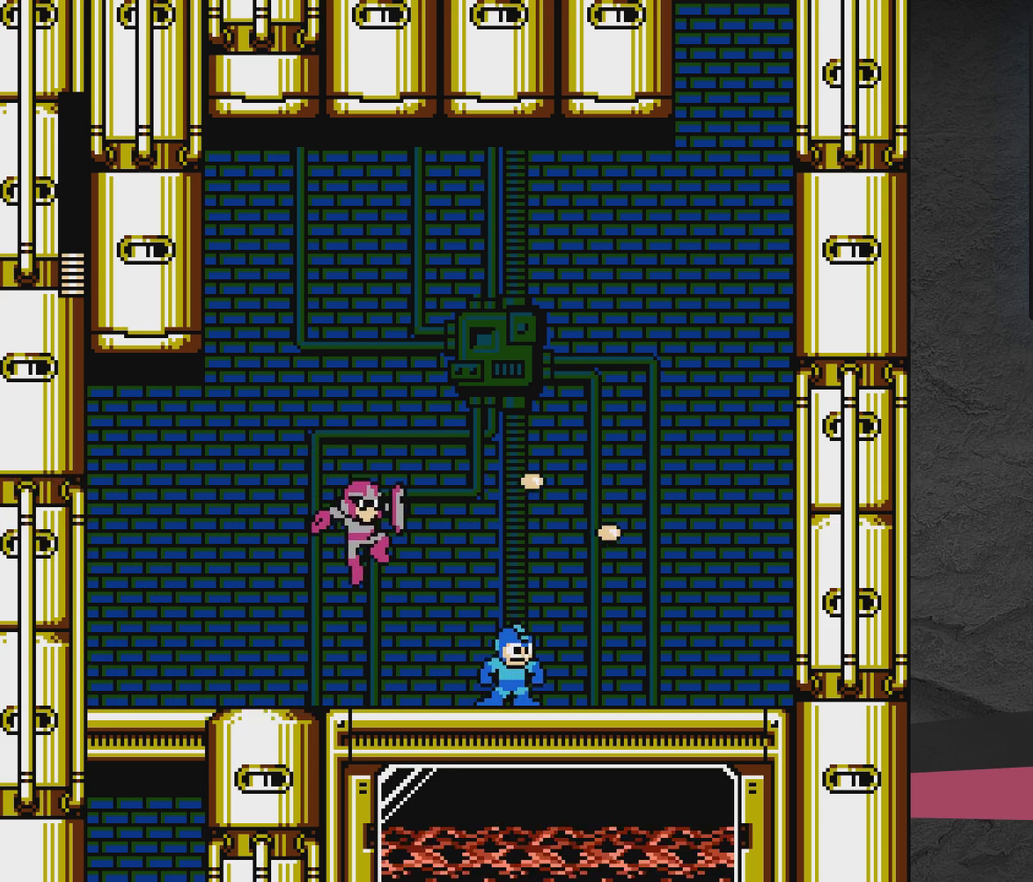
{"dt_ms": 700, "buttons": ["DPAD_DOWN", "DPAD_LEFT"], "events": [[133, "DPAD_RIGHT", "up"], [183, "DPAD_DOWN", "down"], [183, "DPAD_LEFT", "down"], [350, "A", "down"], [667, "A", "up"]]}
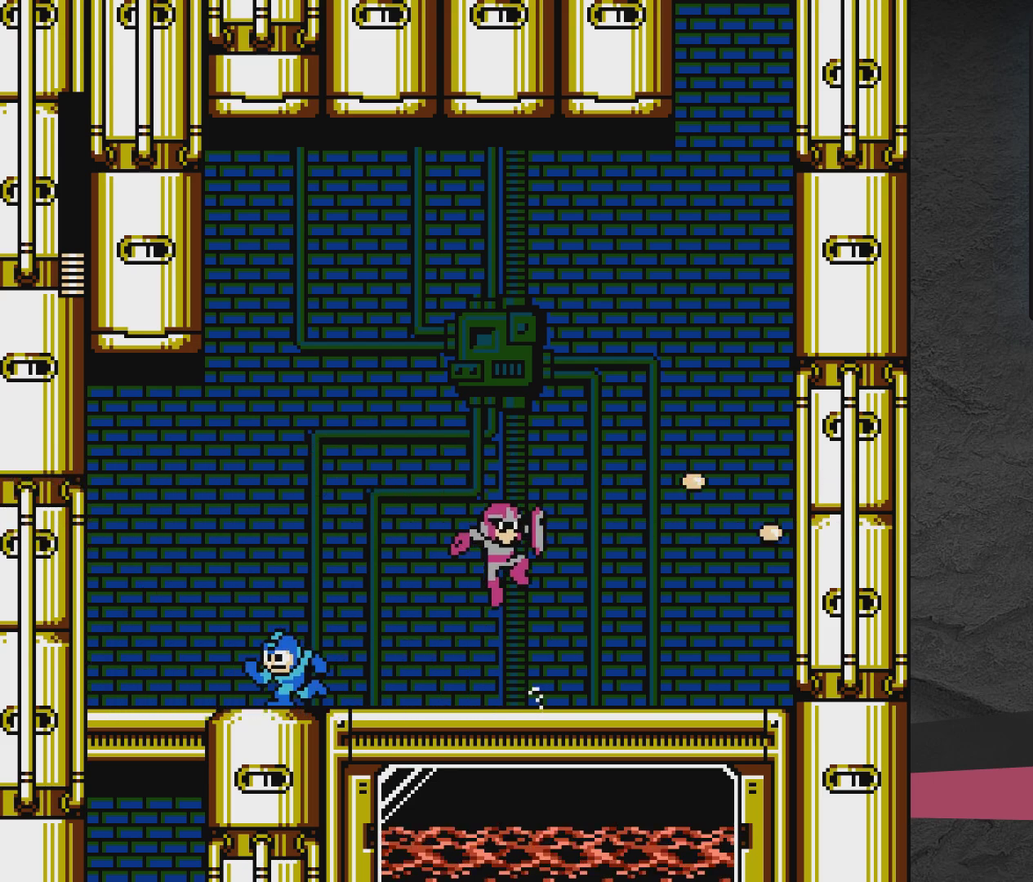
{"dt_ms": 300, "buttons": ["DPAD_LEFT"], "events": [[83, "A", "down"], [250, "DPAD_DOWN", "up"], [300, "A", "up"]]}
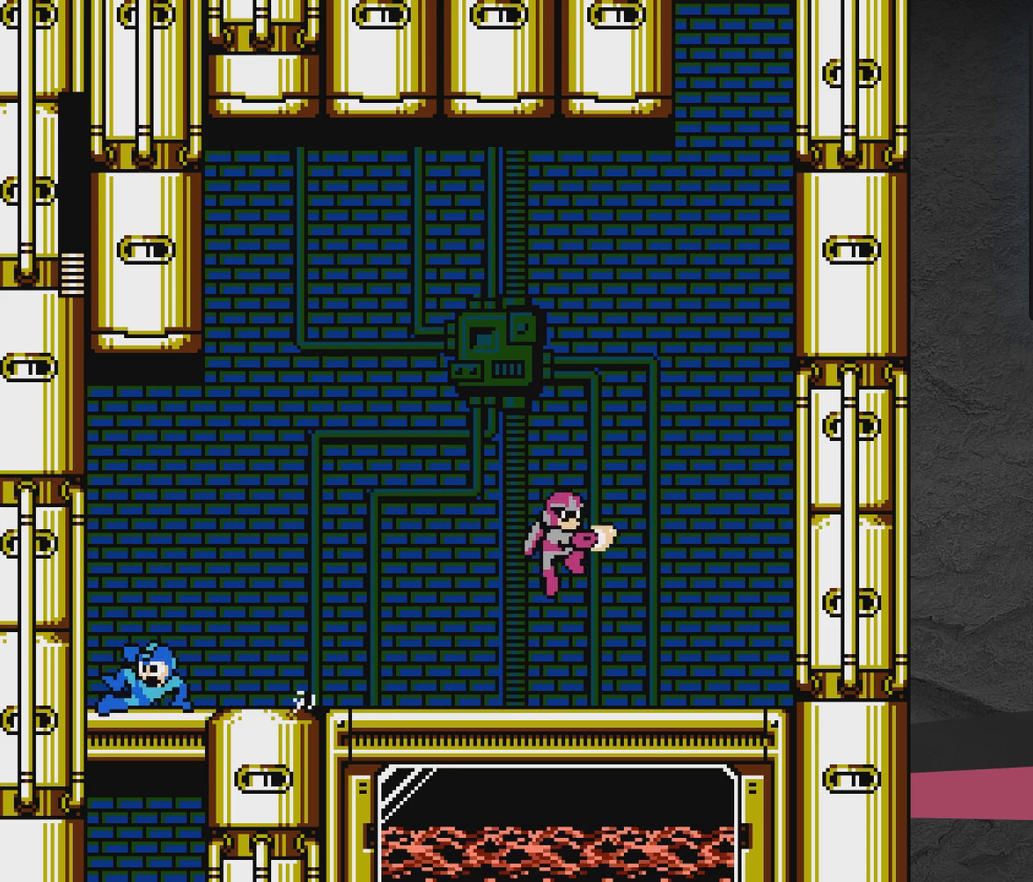
{"dt_ms": 500, "buttons": [], "events": [[167, "DPAD_LEFT", "up"], [317, "DPAD_RIGHT", "down"], [367, "DPAD_RIGHT", "up"]]}
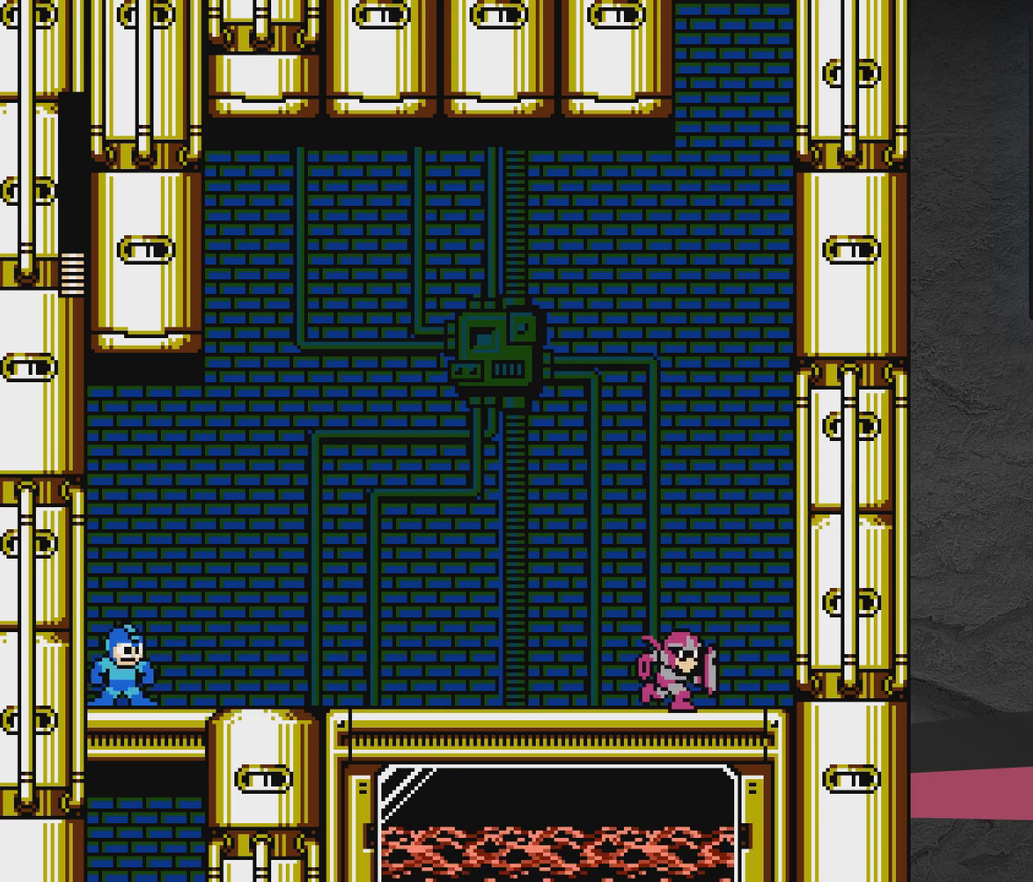
{"dt_ms": 500, "buttons": [], "events": []}
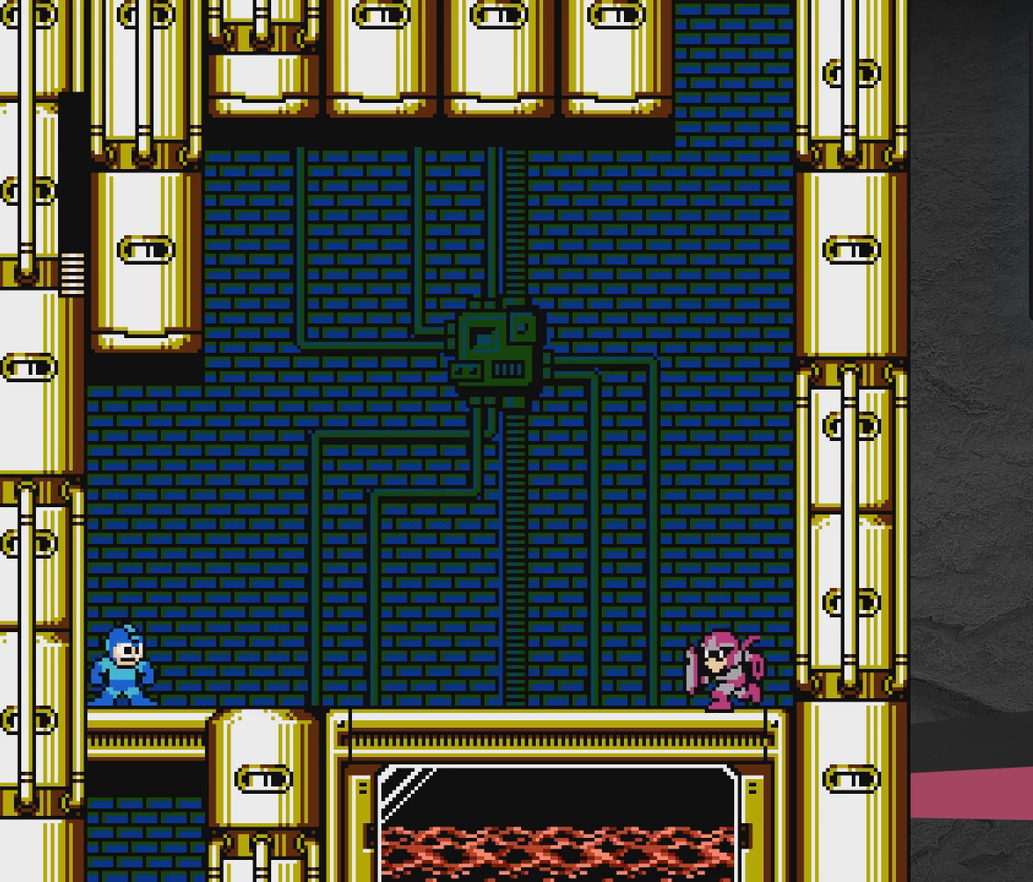
{"dt_ms": 500, "buttons": [], "events": []}
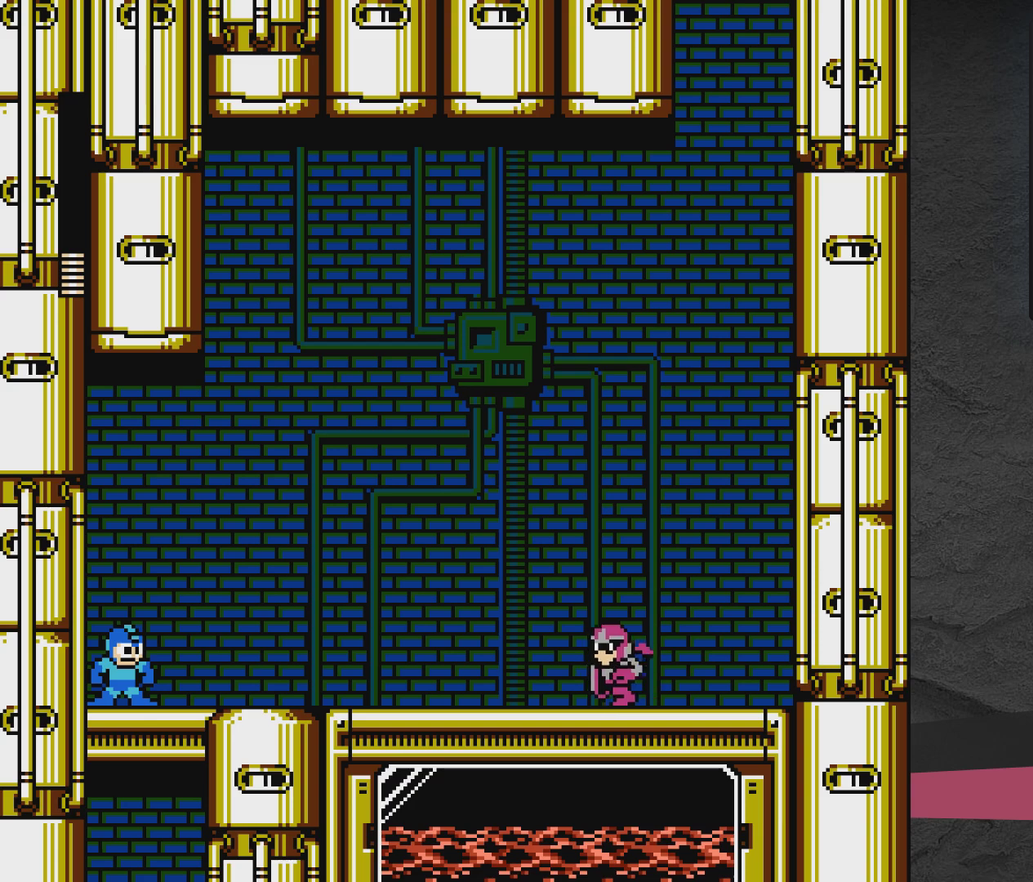
{"dt_ms": 500, "buttons": [], "events": []}
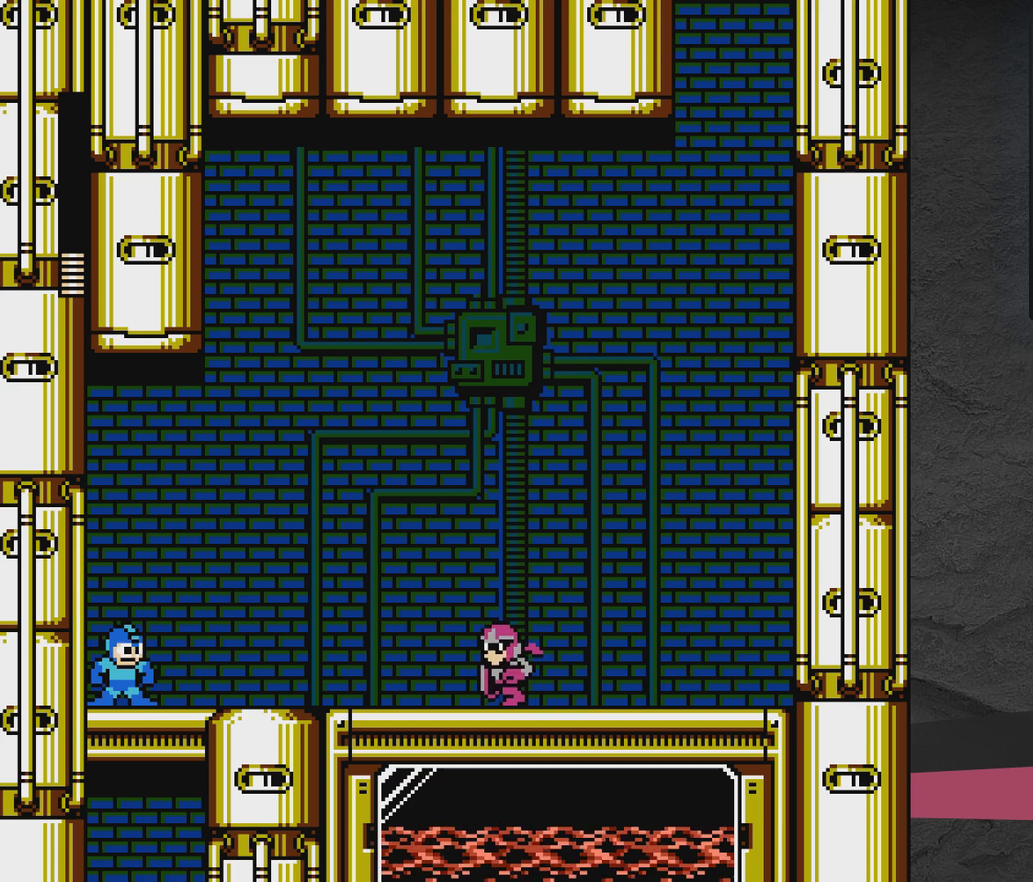
{"dt_ms": 500, "buttons": [], "events": []}